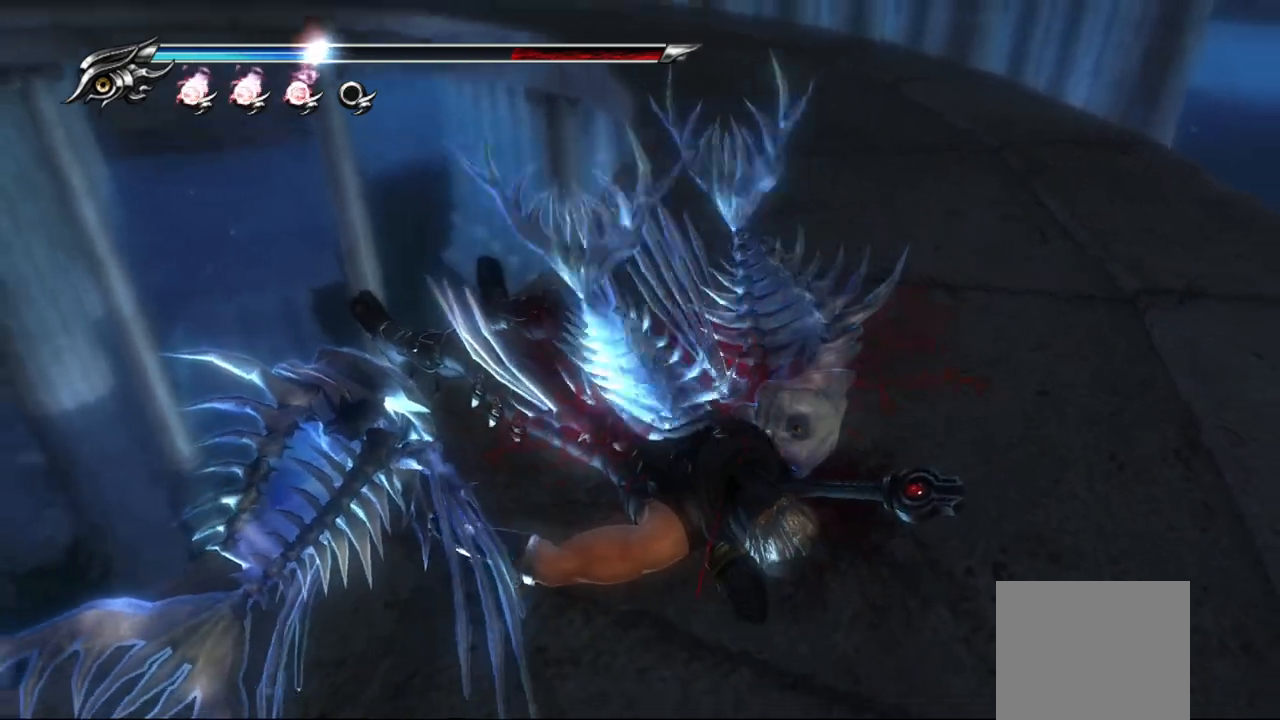
Gameplay with a controller (PlayStation layout); each line is a JSON object with the inputs held at the frame after it. "events" lists button and stick changes between this image and that frame as [ms after this image, input, new state], when the widget could be followed in between.
{"buttons": ["CROSS", "CIRCLE", "SQUARE"], "left_stick": "center", "right_stick": "center", "events": [[133, "TRIANGLE", "up"], [167, "CIRCLE", "up"], [500, "CIRCLE", "down"], [500, "CROSS", "down"], [500, "SQUARE", "down"]]}
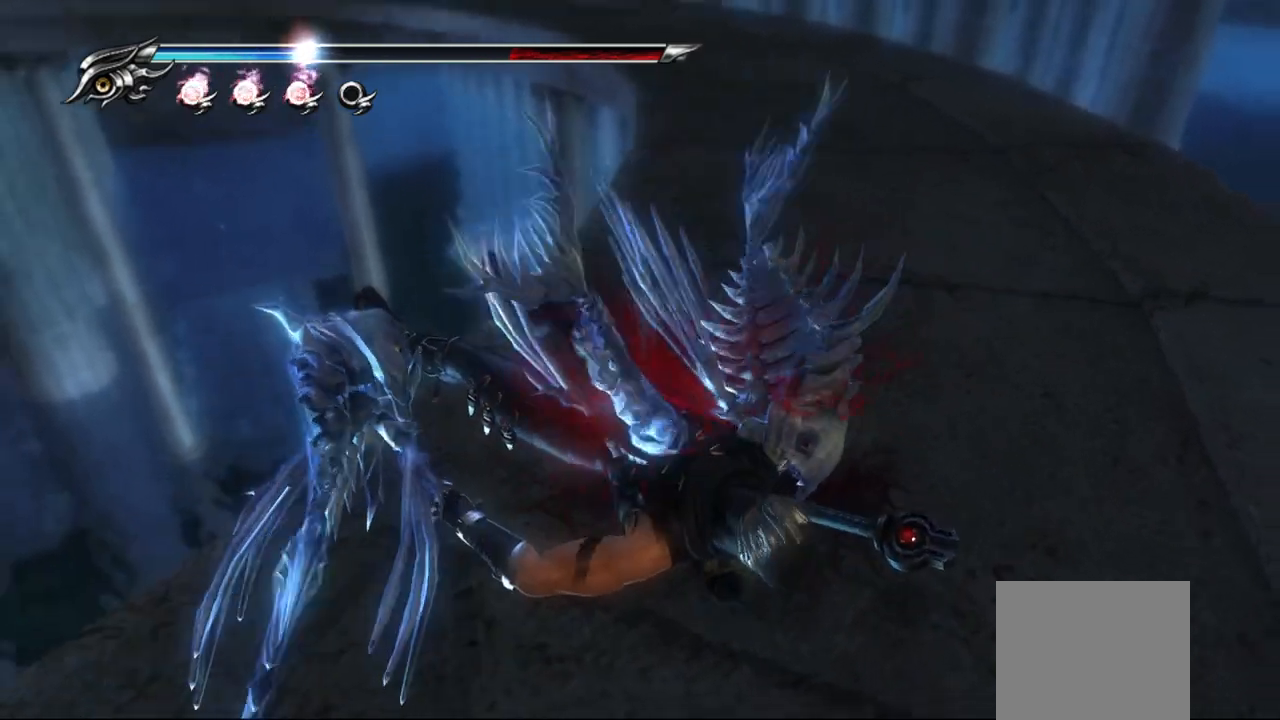
{"buttons": [], "left_stick": "center", "right_stick": "center", "events": [[17, "TRIANGLE", "down"], [150, "CROSS", "up"], [150, "SQUARE", "up"], [150, "TRIANGLE", "up"], [200, "CIRCLE", "up"]]}
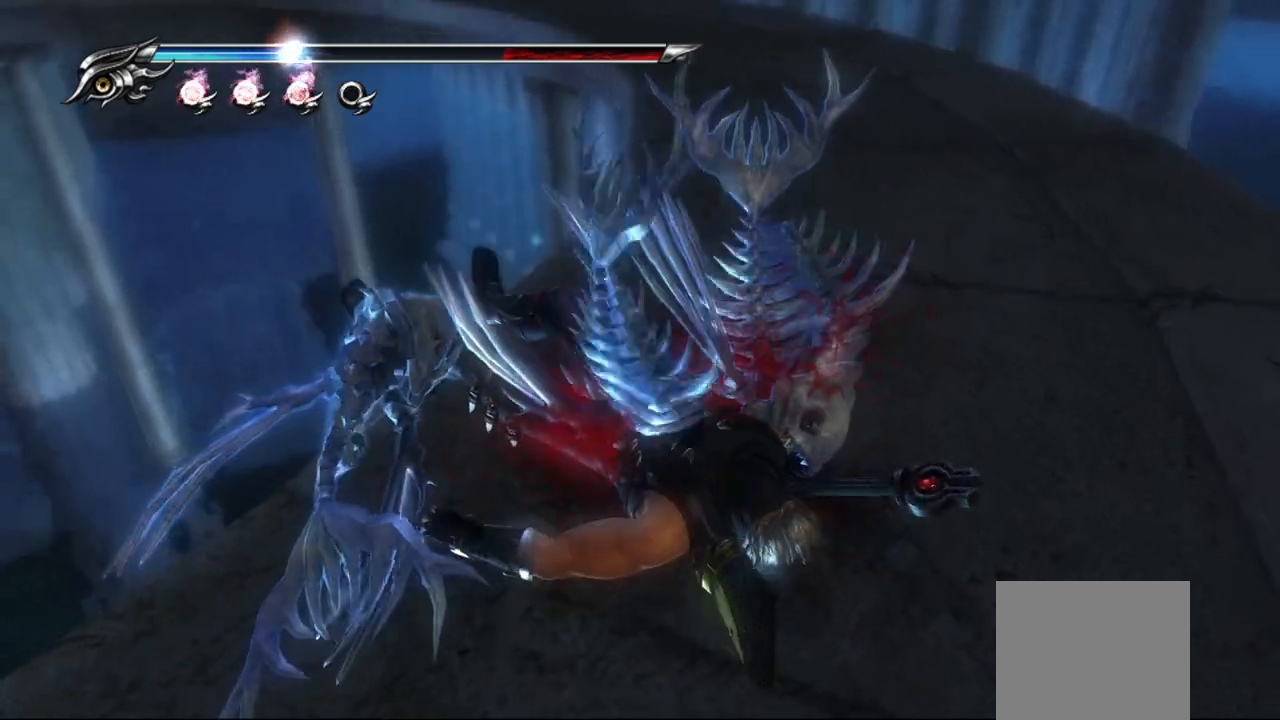
{"buttons": [], "left_stick": "center", "right_stick": "center", "events": [[67, "CIRCLE", "down"], [67, "SQUARE", "down"], [100, "CROSS", "down"], [133, "TRIANGLE", "down"], [217, "CROSS", "up"], [233, "TRIANGLE", "up"], [250, "SQUARE", "up"], [283, "CIRCLE", "up"]]}
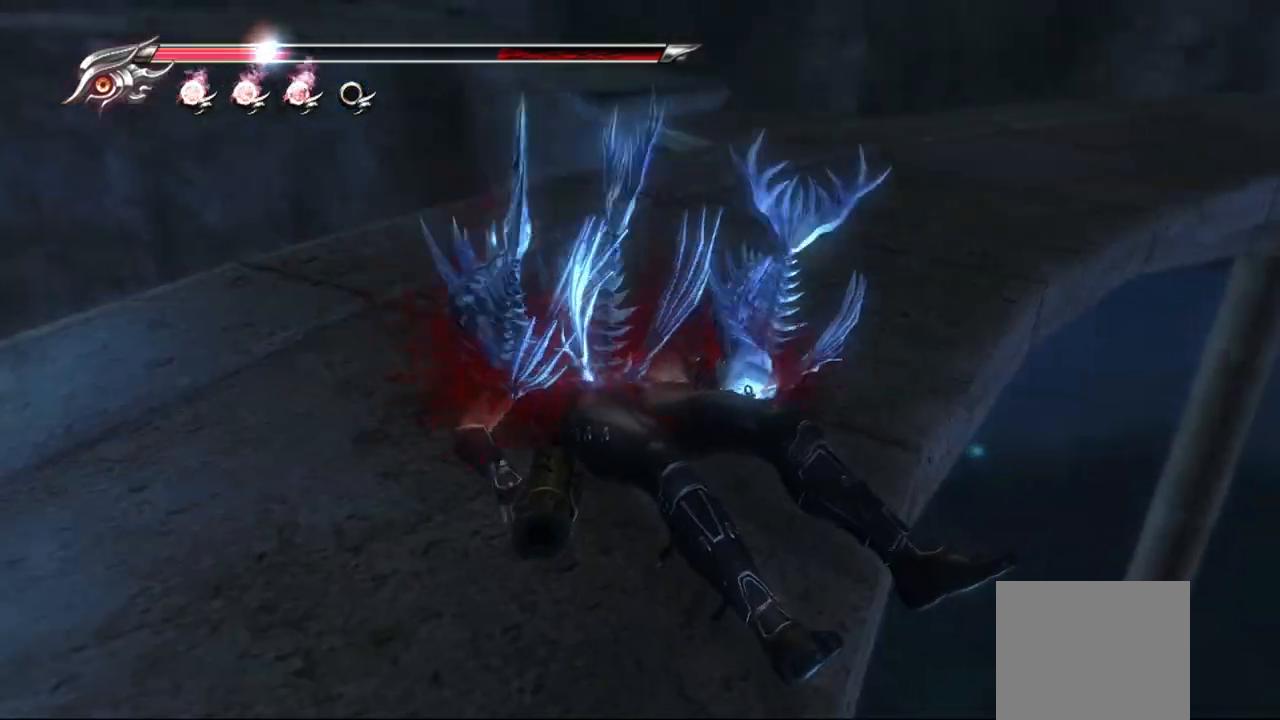
{"buttons": ["CIRCLE", "SQUARE", "TRIANGLE"], "left_stick": "center", "right_stick": "center", "events": [[133, "CIRCLE", "down"], [150, "SQUARE", "down"], [167, "CROSS", "down"], [167, "TRIANGLE", "down"], [300, "CROSS", "up"], [317, "SQUARE", "up"], [317, "TRIANGLE", "up"], [350, "CIRCLE", "up"], [400, "CIRCLE", "down"], [400, "TRIANGLE", "down"], [433, "SQUARE", "down"]]}
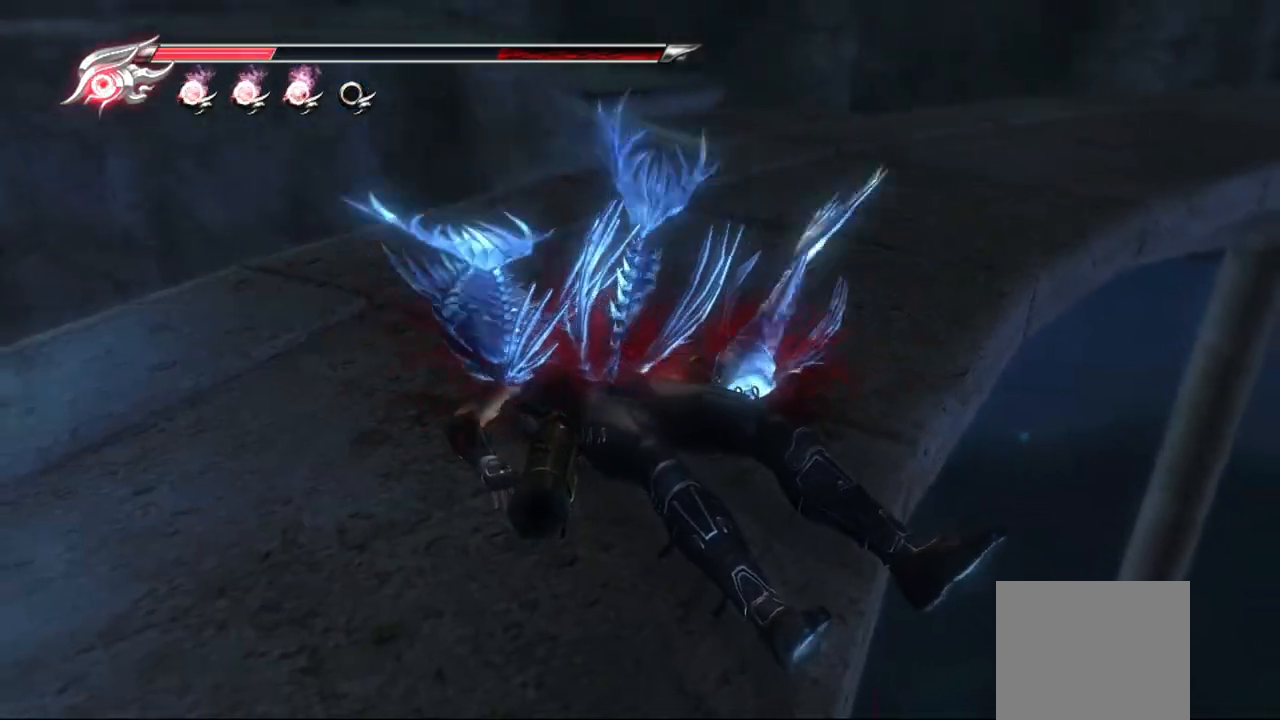
{"buttons": [], "left_stick": "center", "right_stick": "center", "events": [[50, "SQUARE", "up"], [50, "TRIANGLE", "up"], [67, "CIRCLE", "up"], [100, "CIRCLE", "down"], [117, "TRIANGLE", "down"], [133, "SQUARE", "down"], [233, "SQUARE", "up"], [233, "TRIANGLE", "up"], [250, "CIRCLE", "up"], [283, "CIRCLE", "down"], [283, "TRIANGLE", "down"], [300, "SQUARE", "down"], [333, "CROSS", "down"], [383, "CROSS", "up"], [417, "SQUARE", "up"], [433, "CIRCLE", "up"], [433, "TRIANGLE", "up"]]}
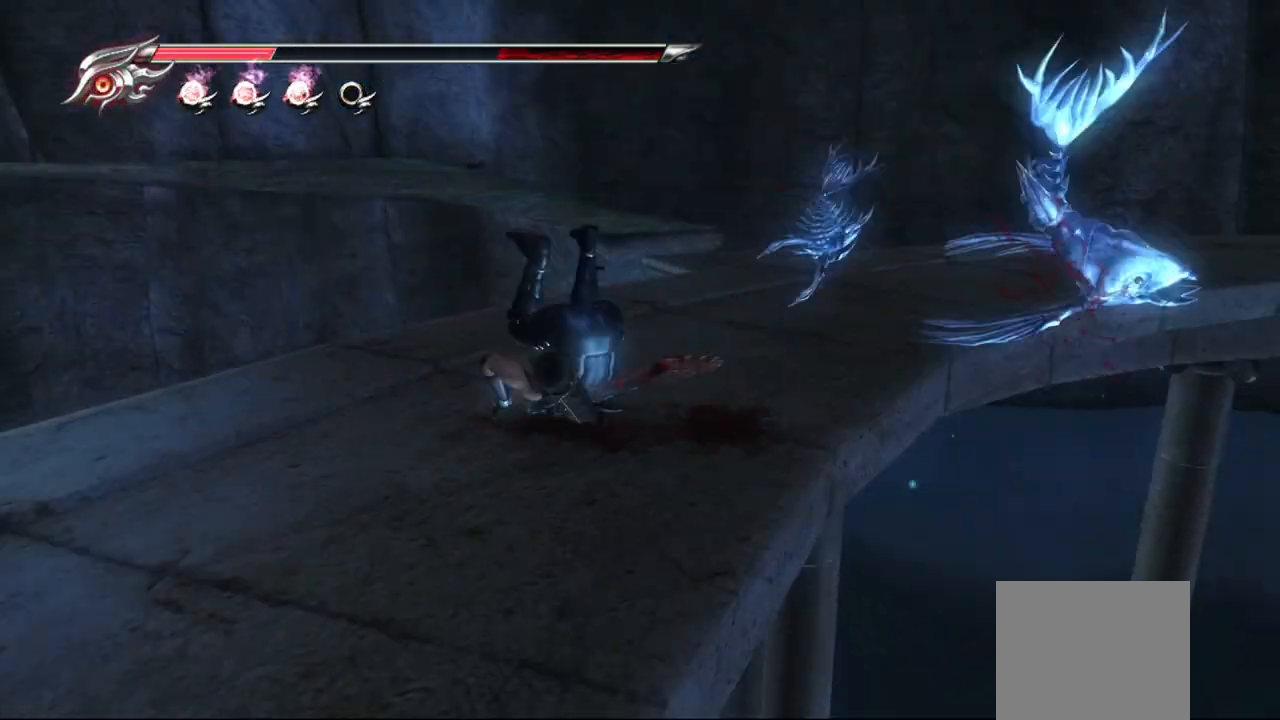
{"buttons": [], "left_stick": "center", "right_stick": "center", "events": []}
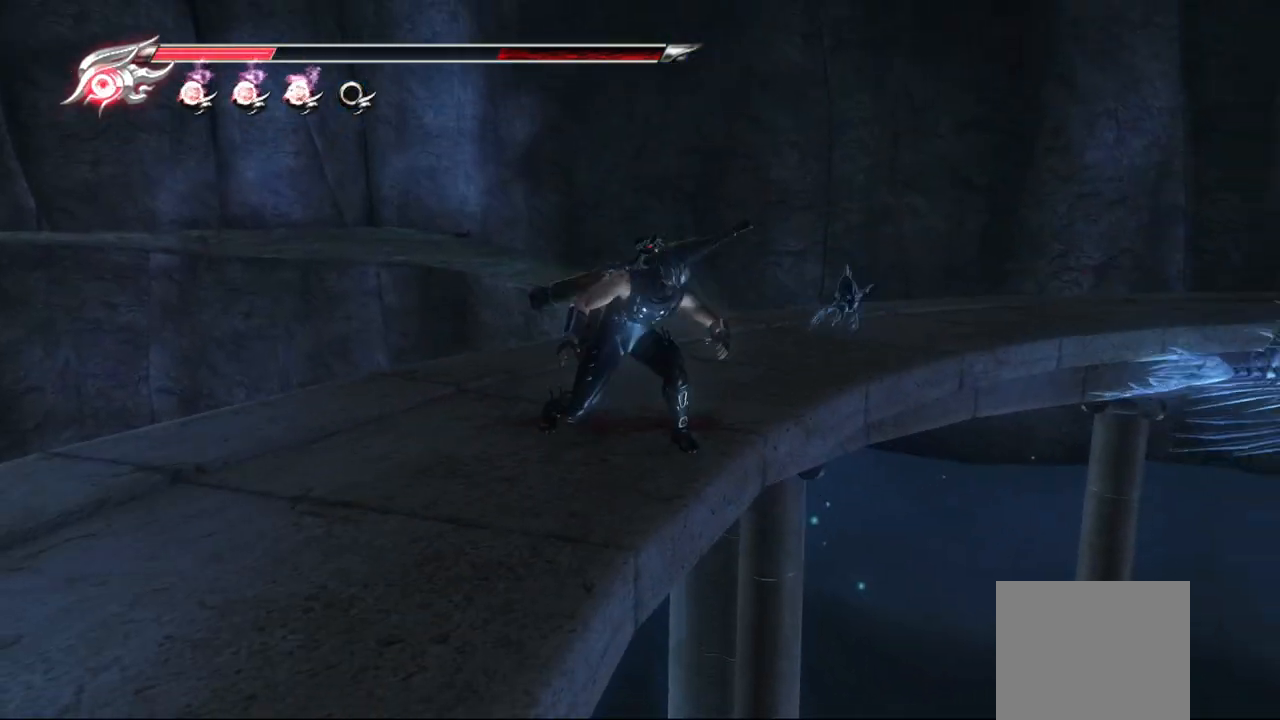
{"buttons": ["CIRCLE"], "left_stick": "center", "right_stick": "center", "events": [[267, "CIRCLE", "down"]]}
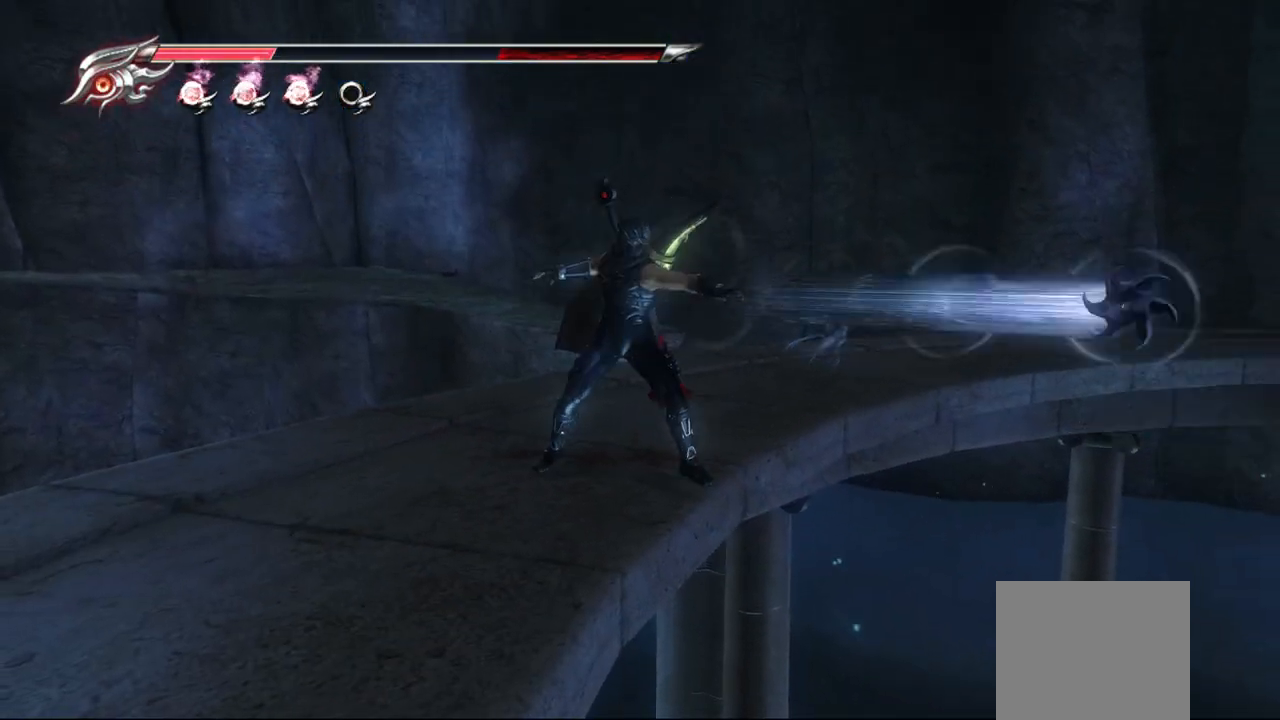
{"buttons": ["CIRCLE"], "left_stick": "center", "right_stick": "center", "events": [[17, "TRIANGLE", "down"], [150, "TRIANGLE", "up"]]}
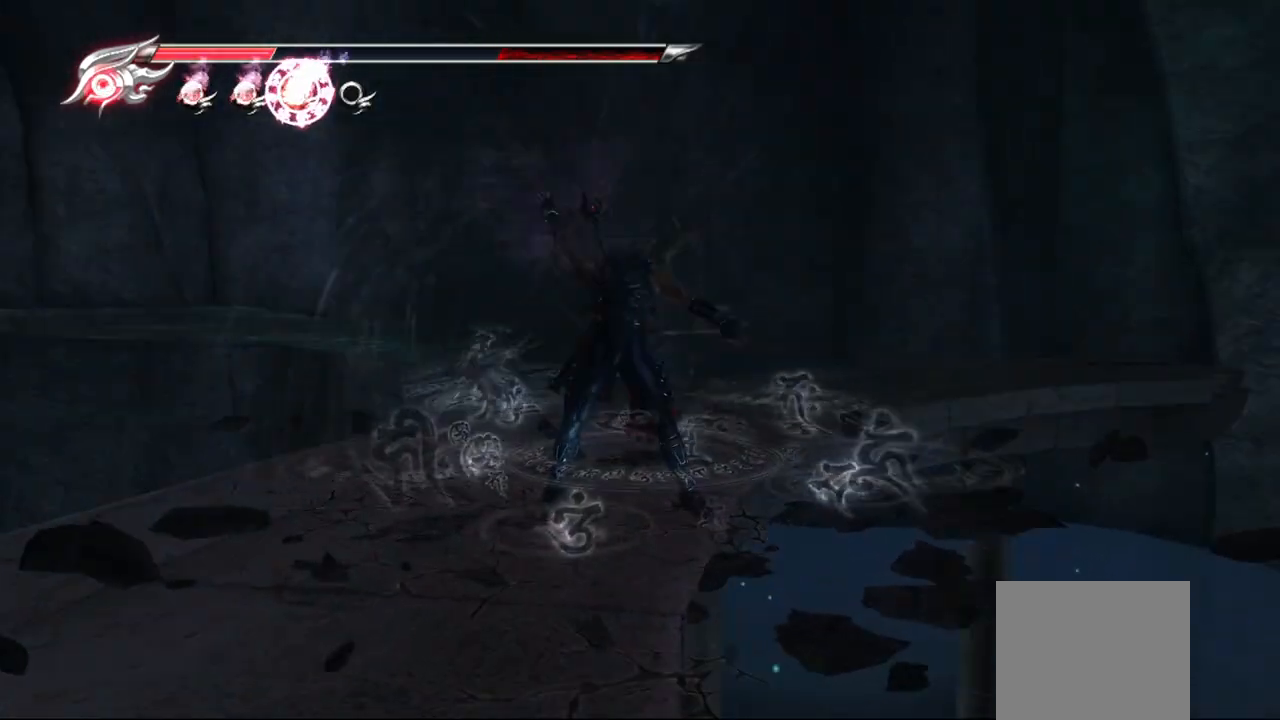
{"buttons": [], "left_stick": "center", "right_stick": "center", "events": [[150, "CIRCLE", "up"]]}
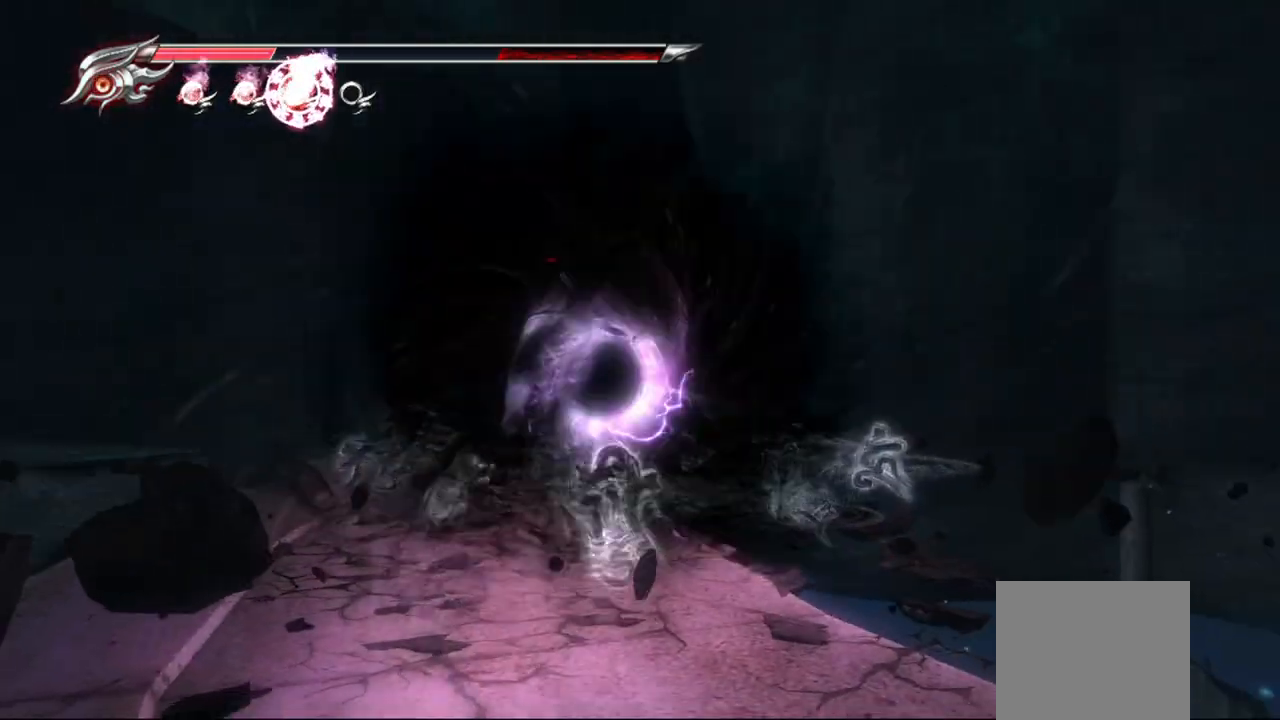
{"buttons": [], "left_stick": "center", "right_stick": "center", "events": []}
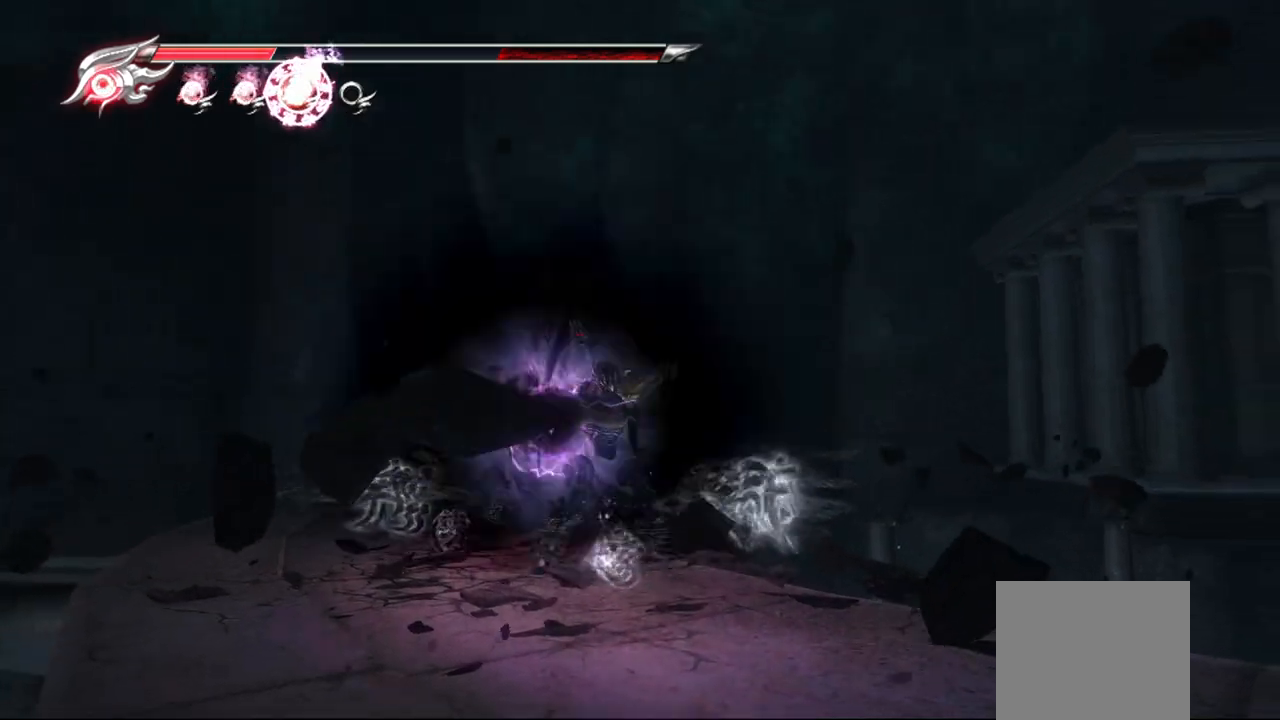
{"buttons": [], "left_stick": "center", "right_stick": "center", "events": []}
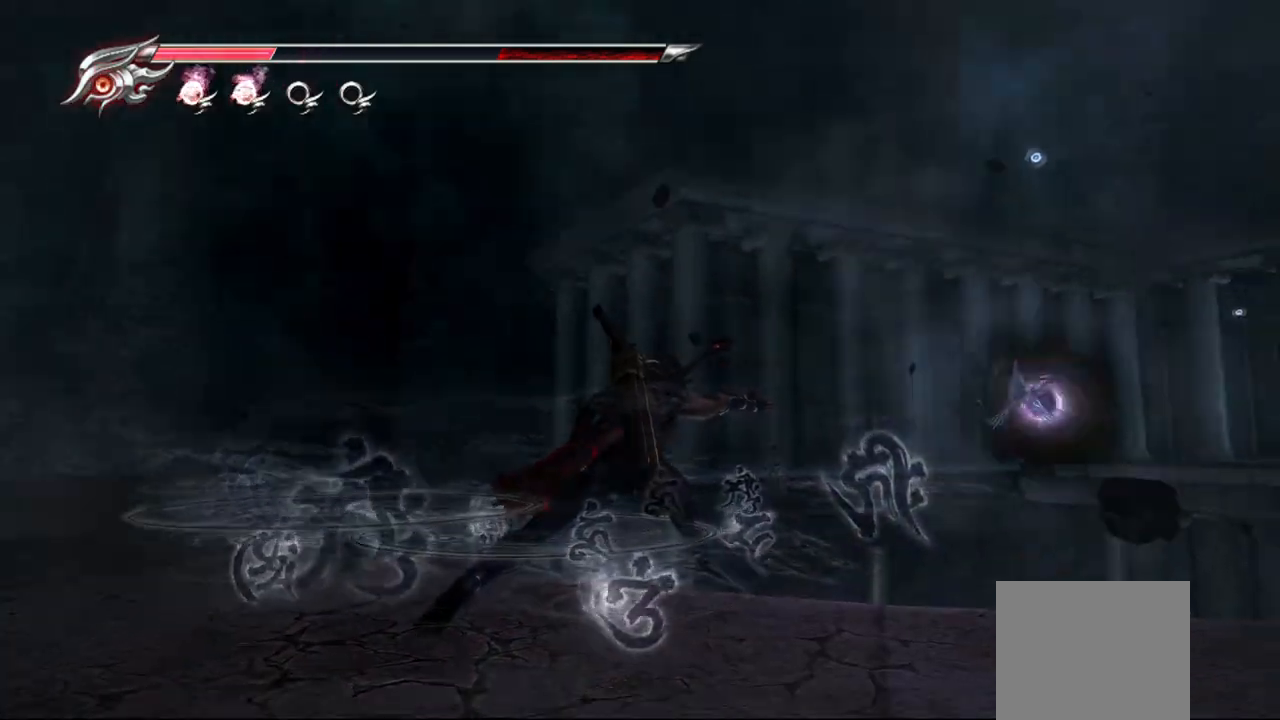
{"buttons": [], "left_stick": "center", "right_stick": "center", "events": []}
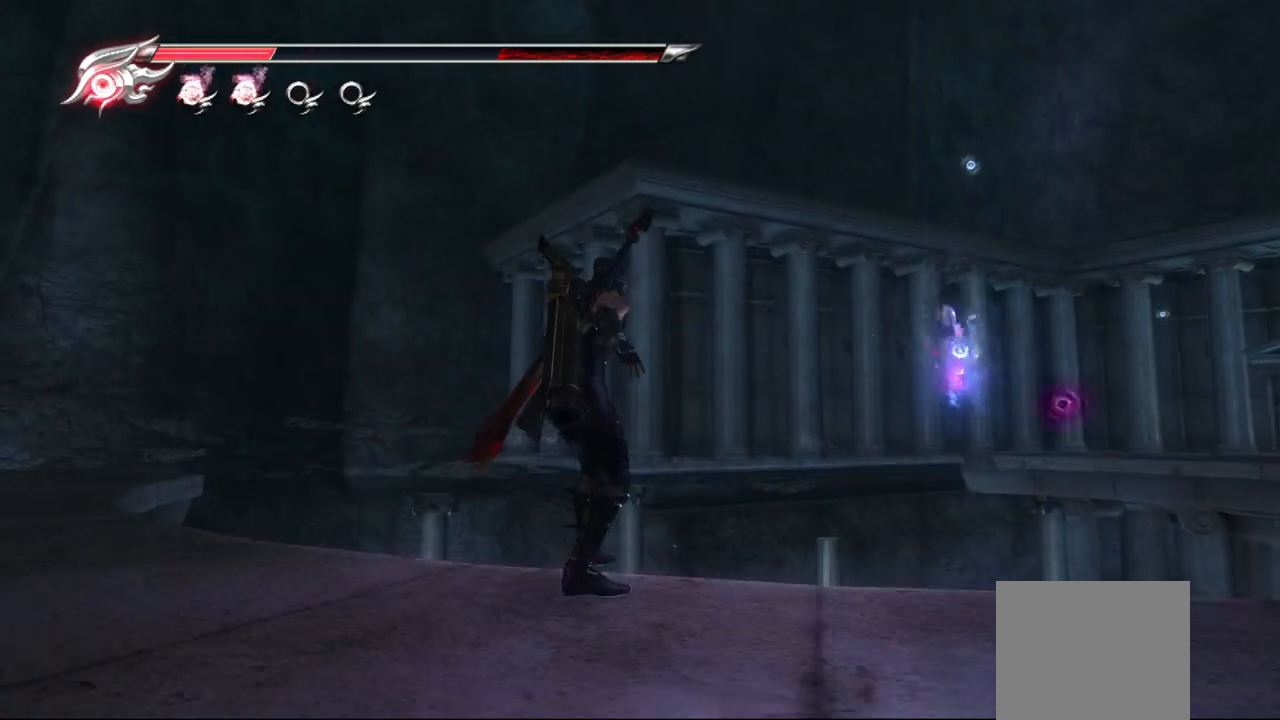
{"buttons": [], "left_stick": "center", "right_stick": "center", "events": []}
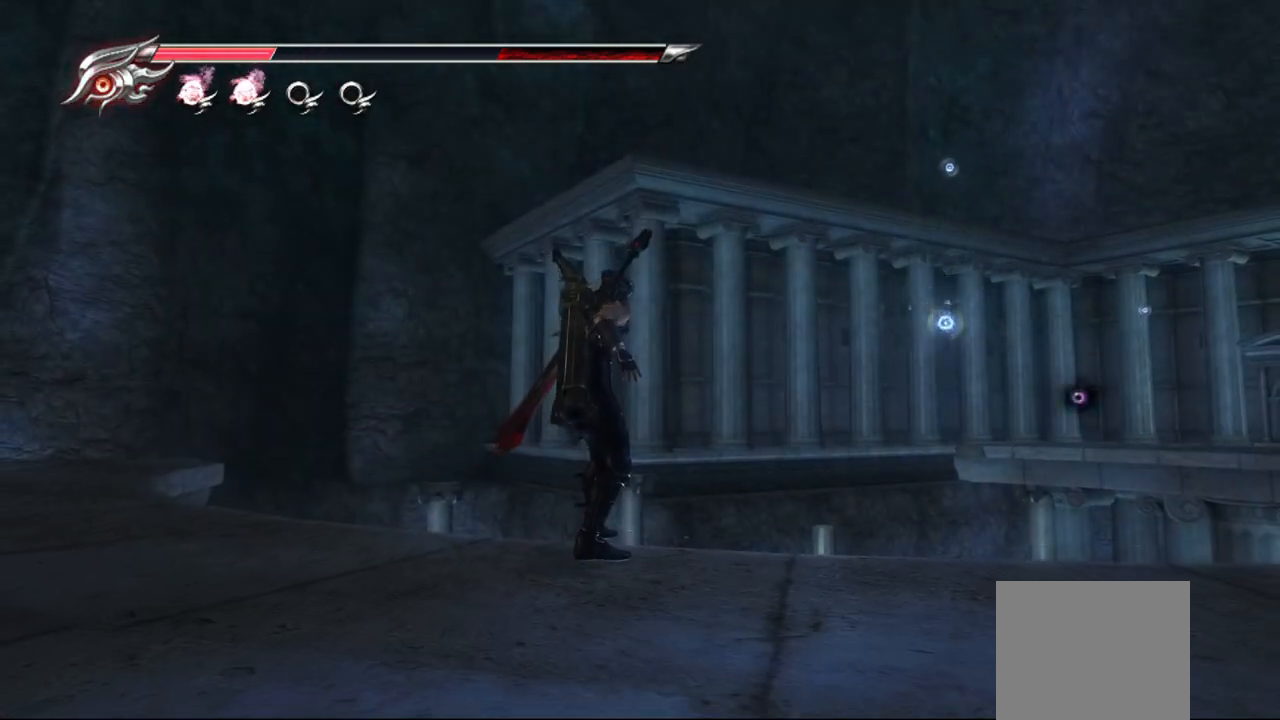
{"buttons": [], "left_stick": "right", "right_stick": "right", "events": [[283, "left_stick", "down-right"], [417, "left_stick", "right"], [467, "right_stick", "right"]]}
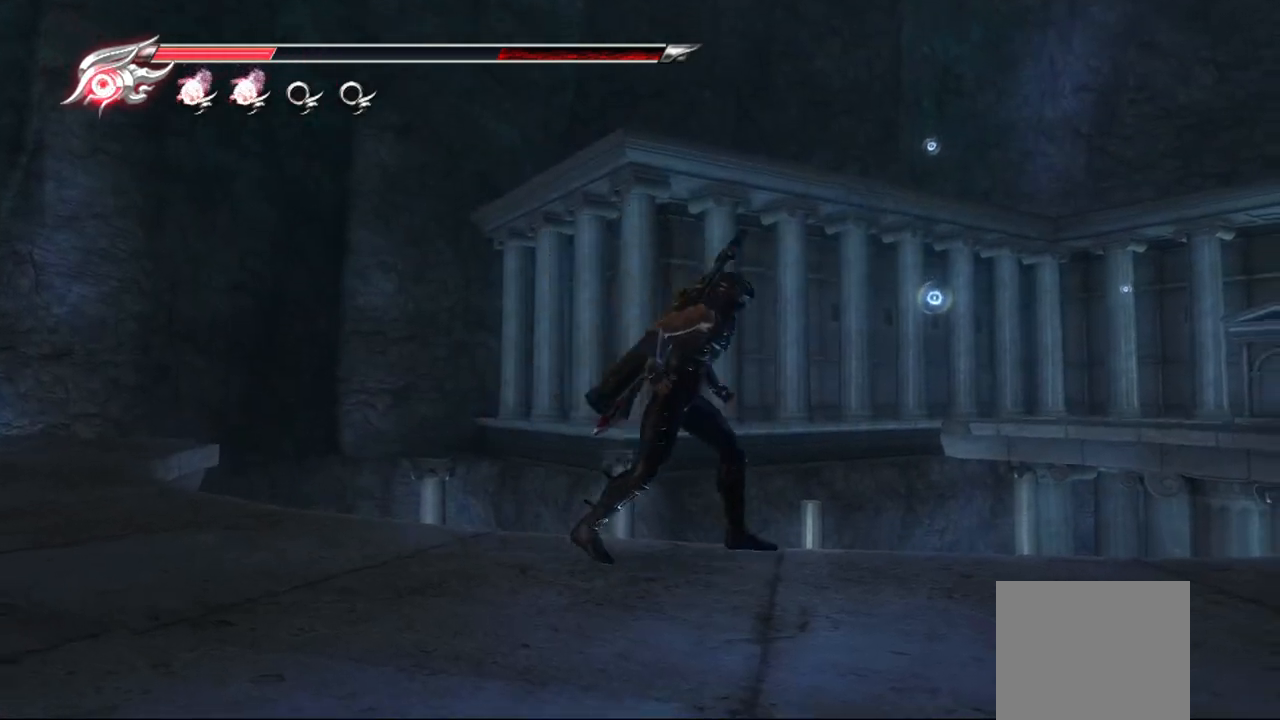
{"buttons": [], "left_stick": "right", "right_stick": "up-right", "events": [[350, "right_stick", "up-right"]]}
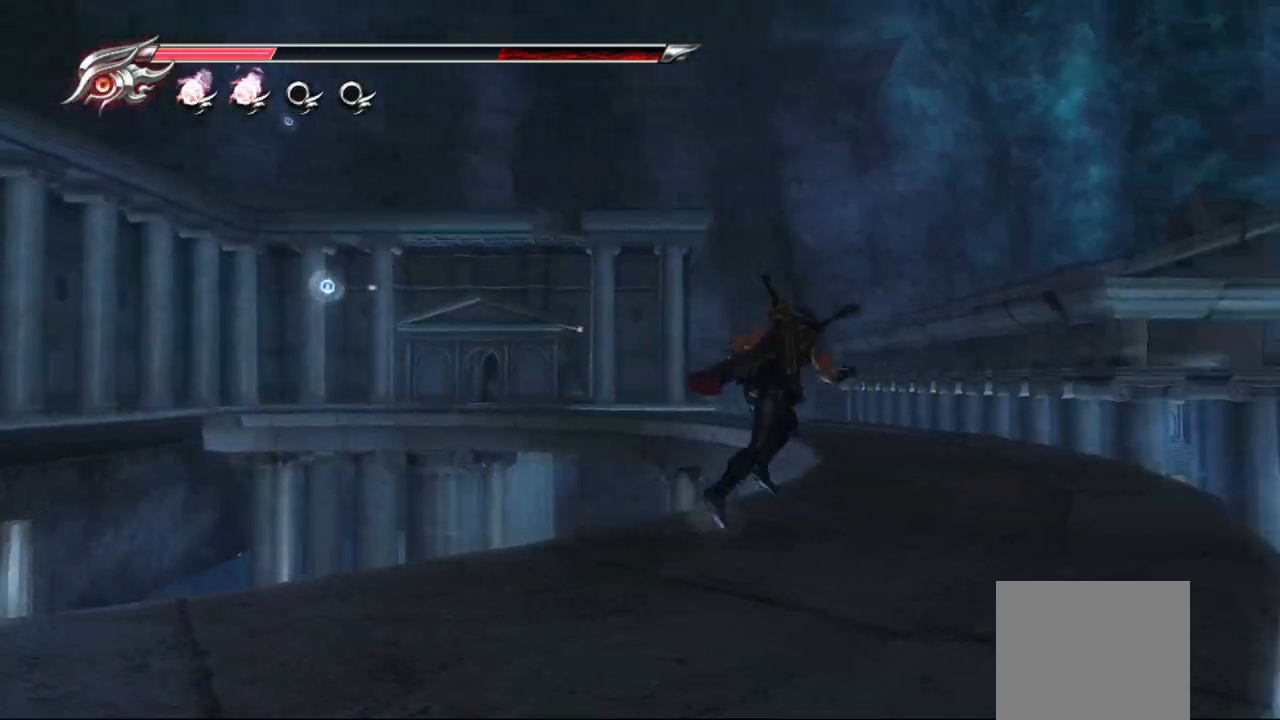
{"buttons": [], "left_stick": "up-right", "right_stick": "up-right", "events": [[433, "left_stick", "up-right"]]}
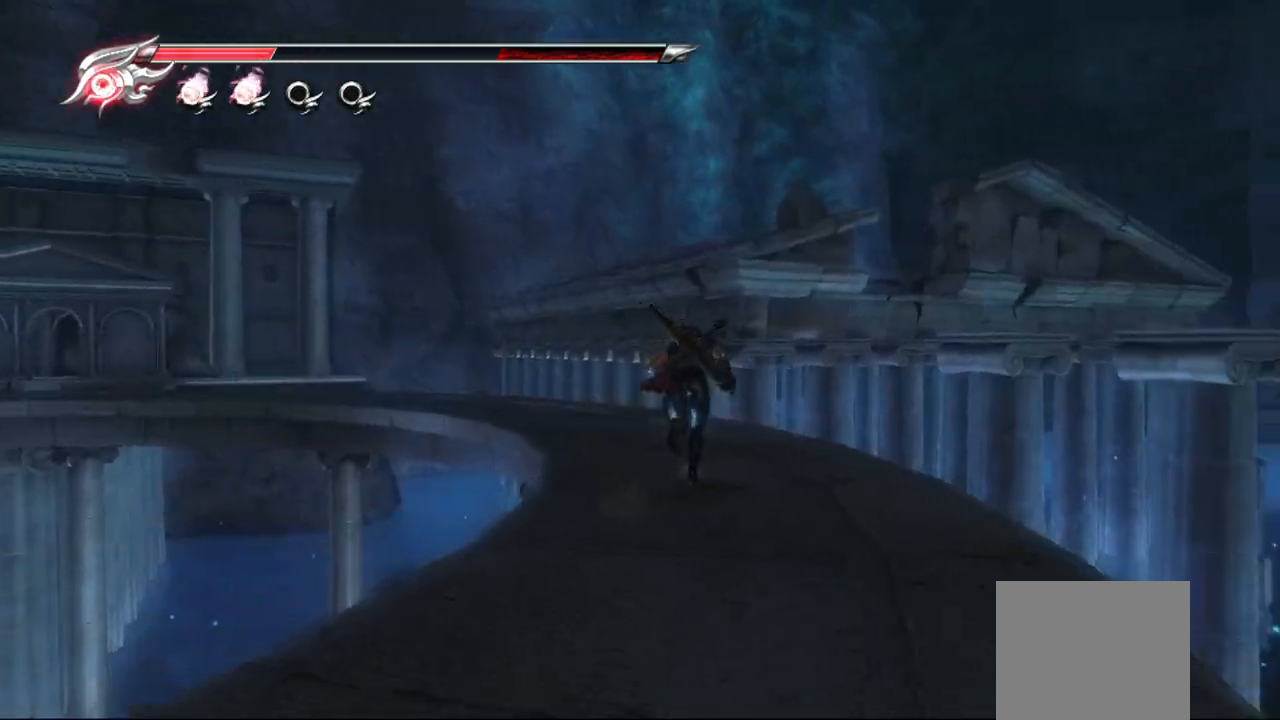
{"buttons": [], "left_stick": "up", "right_stick": "up-right", "events": [[33, "left_stick", "up"]]}
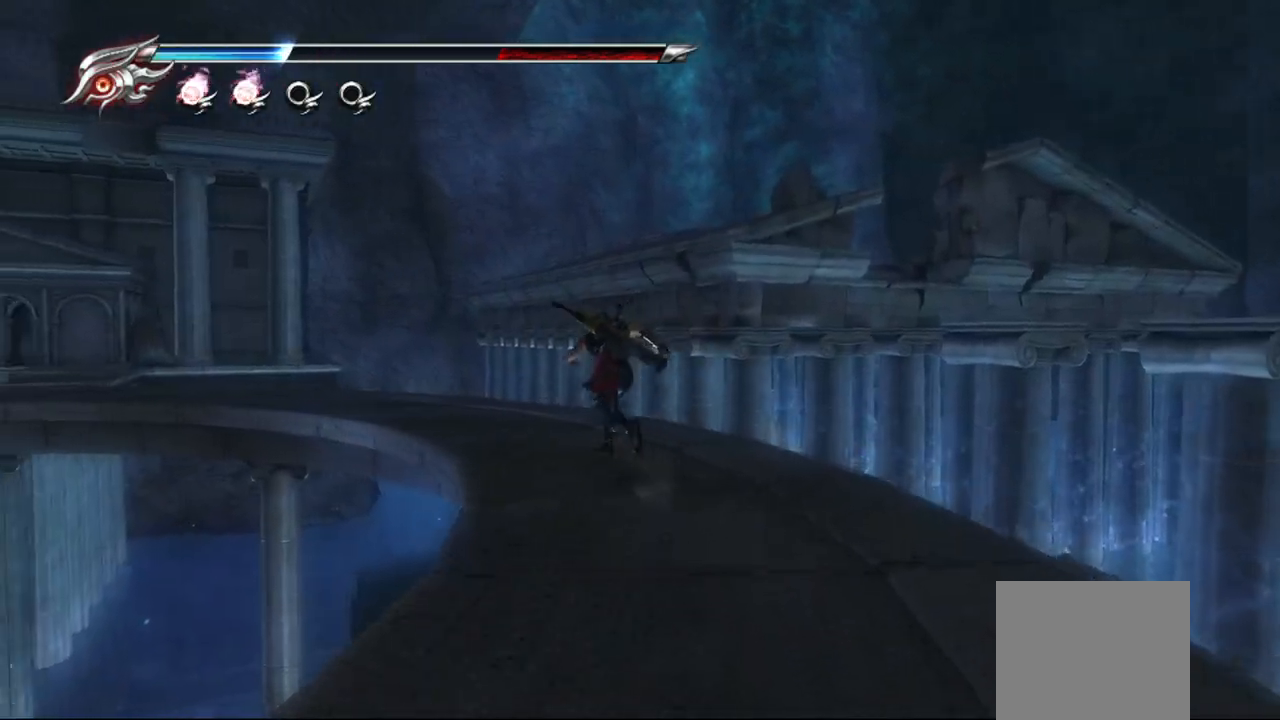
{"buttons": [], "left_stick": "up", "right_stick": "up-right", "events": []}
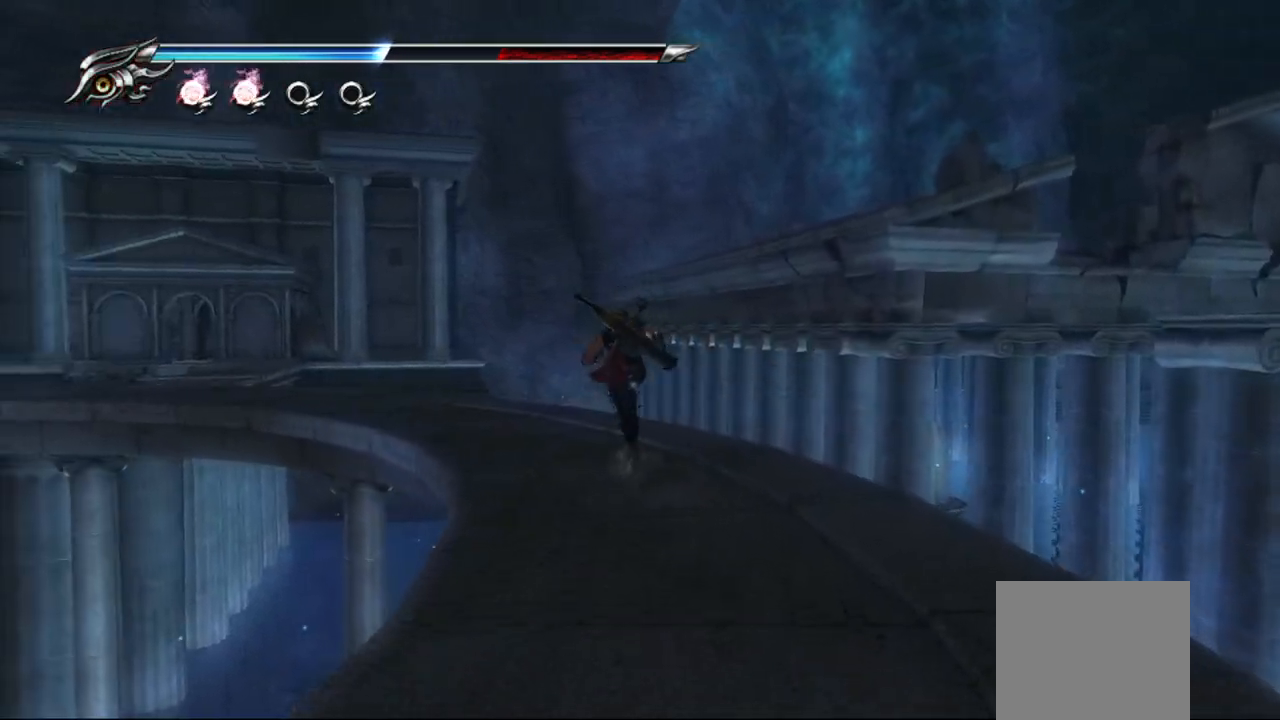
{"buttons": [], "left_stick": "up", "right_stick": "up-right", "events": []}
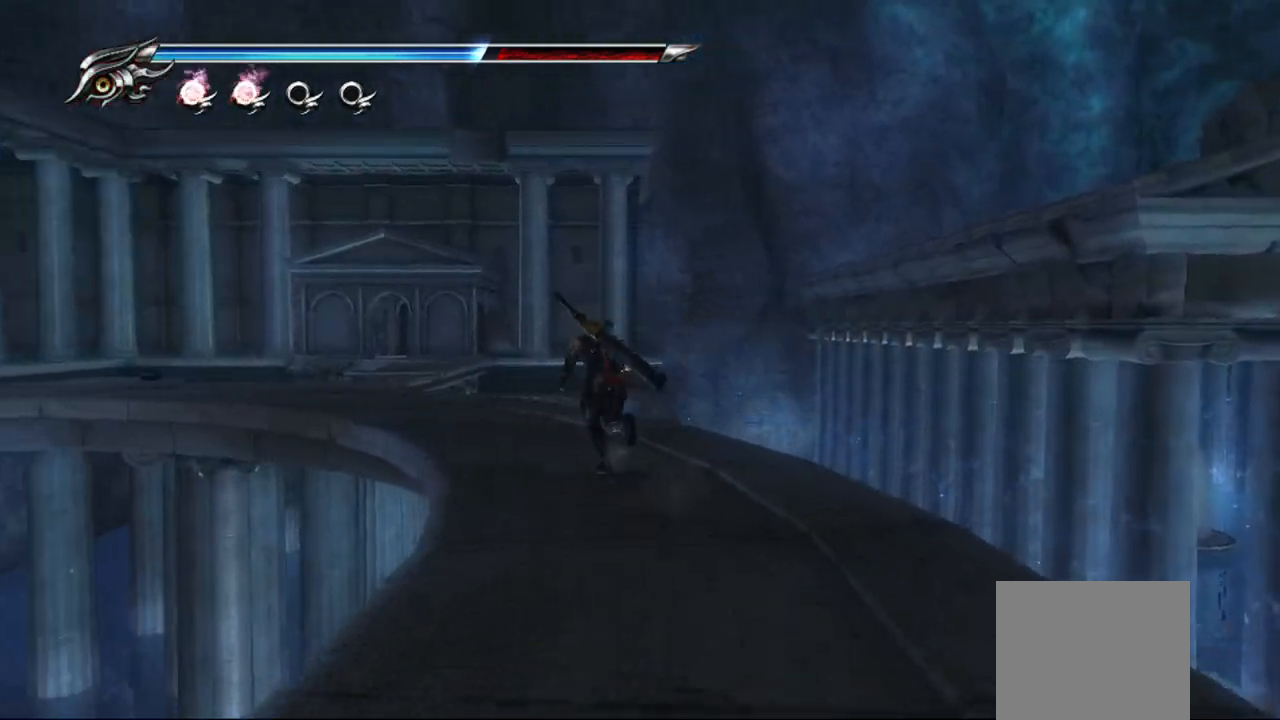
{"buttons": [], "left_stick": "up", "right_stick": "up-right", "events": []}
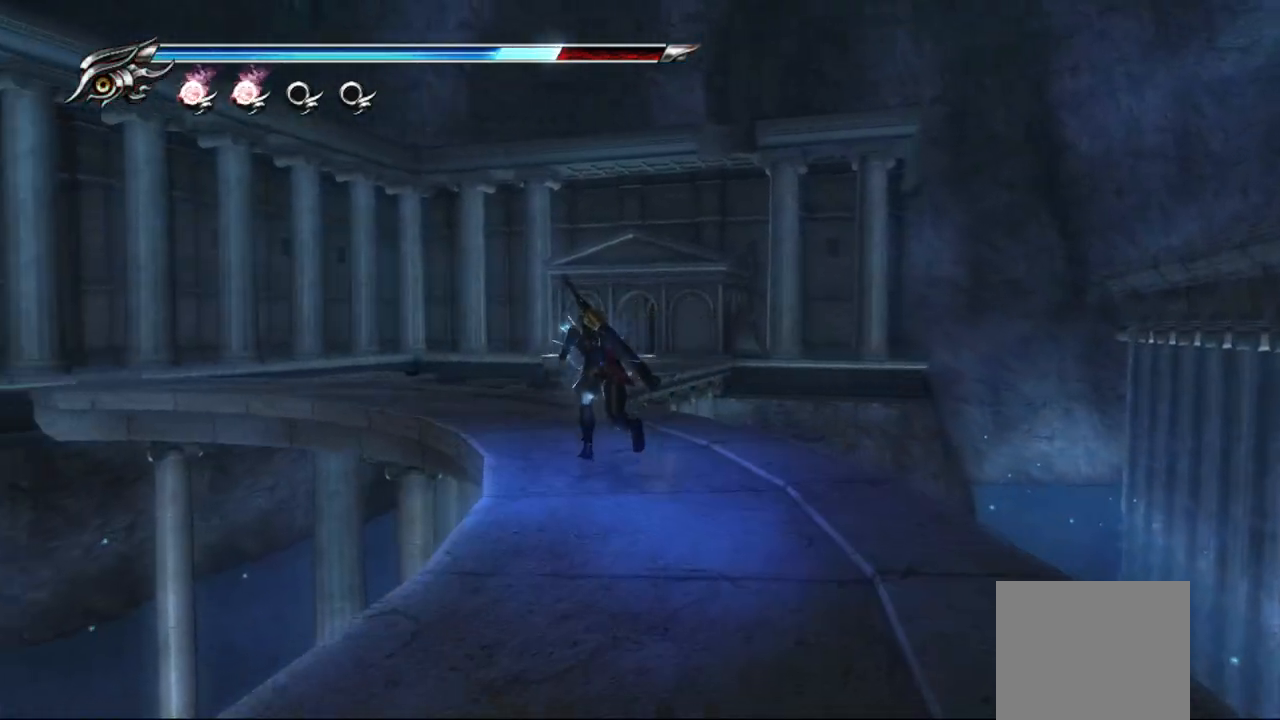
{"buttons": [], "left_stick": "up", "right_stick": "up-right", "events": []}
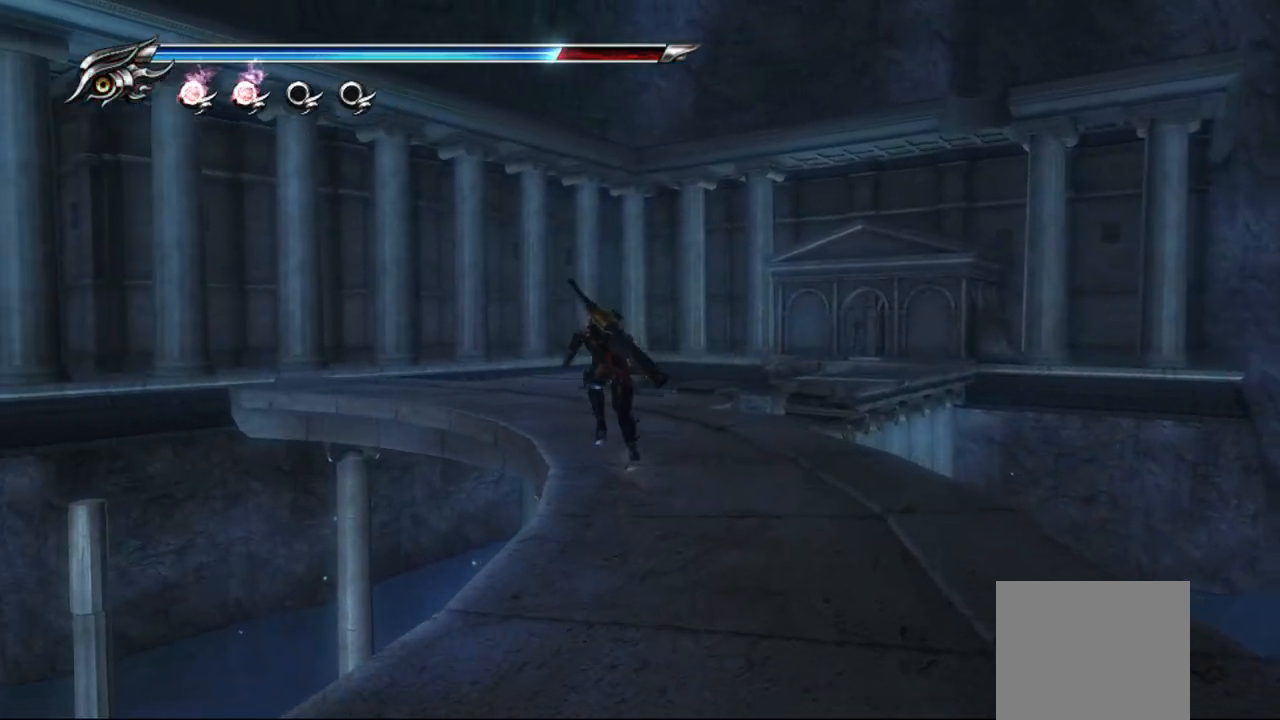
{"buttons": [], "left_stick": "up", "right_stick": "center", "events": [[233, "right_stick", "center"]]}
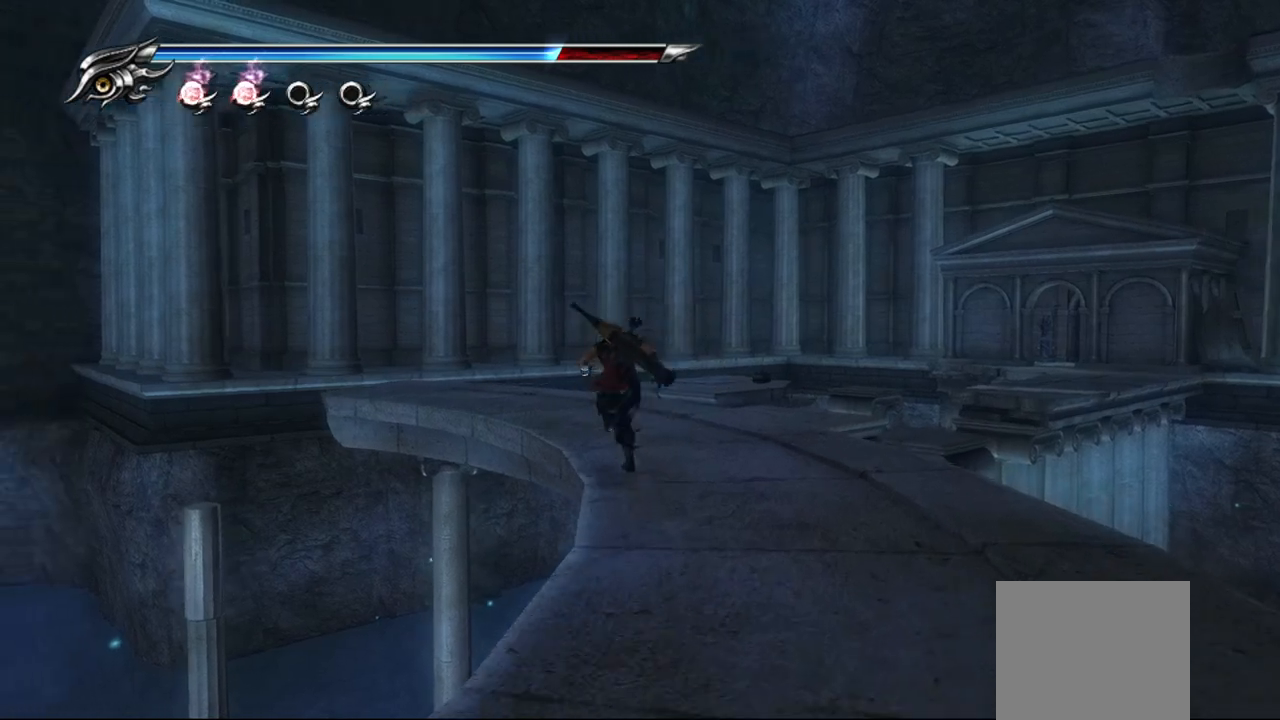
{"buttons": [], "left_stick": "up", "right_stick": "center", "events": []}
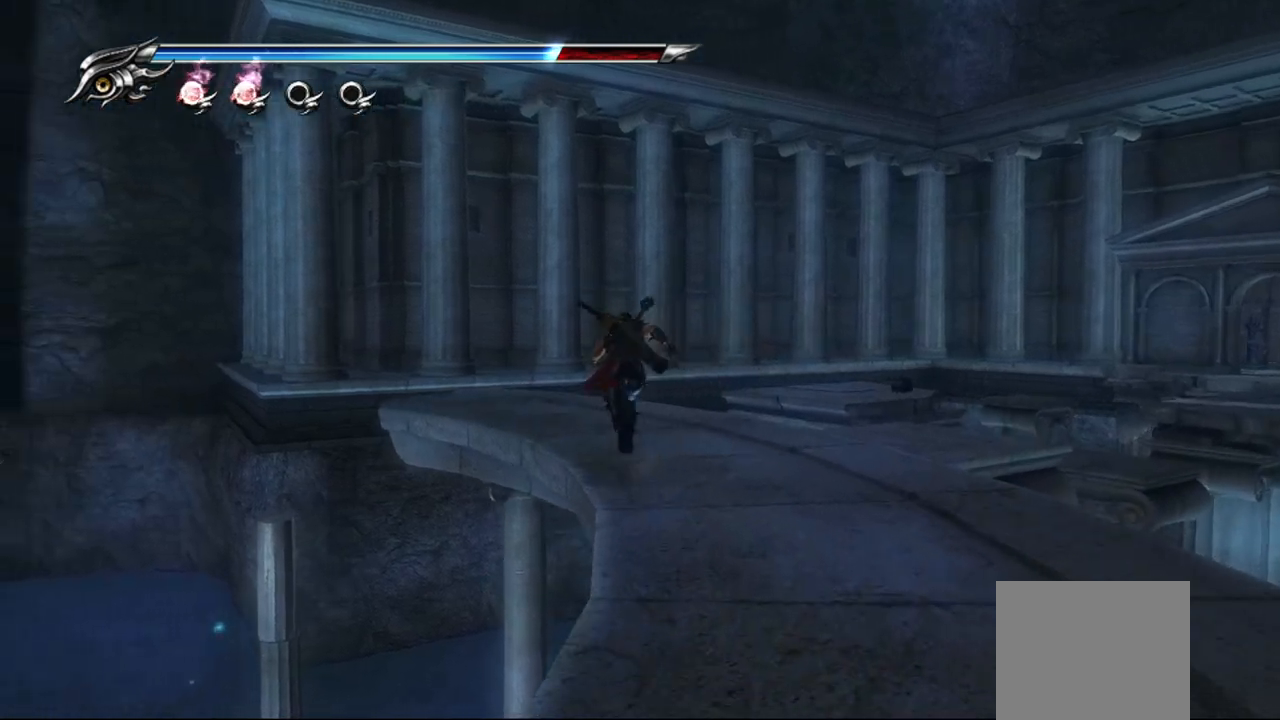
{"buttons": [], "left_stick": "up", "right_stick": "down-right", "events": [[250, "right_stick", "down-right"]]}
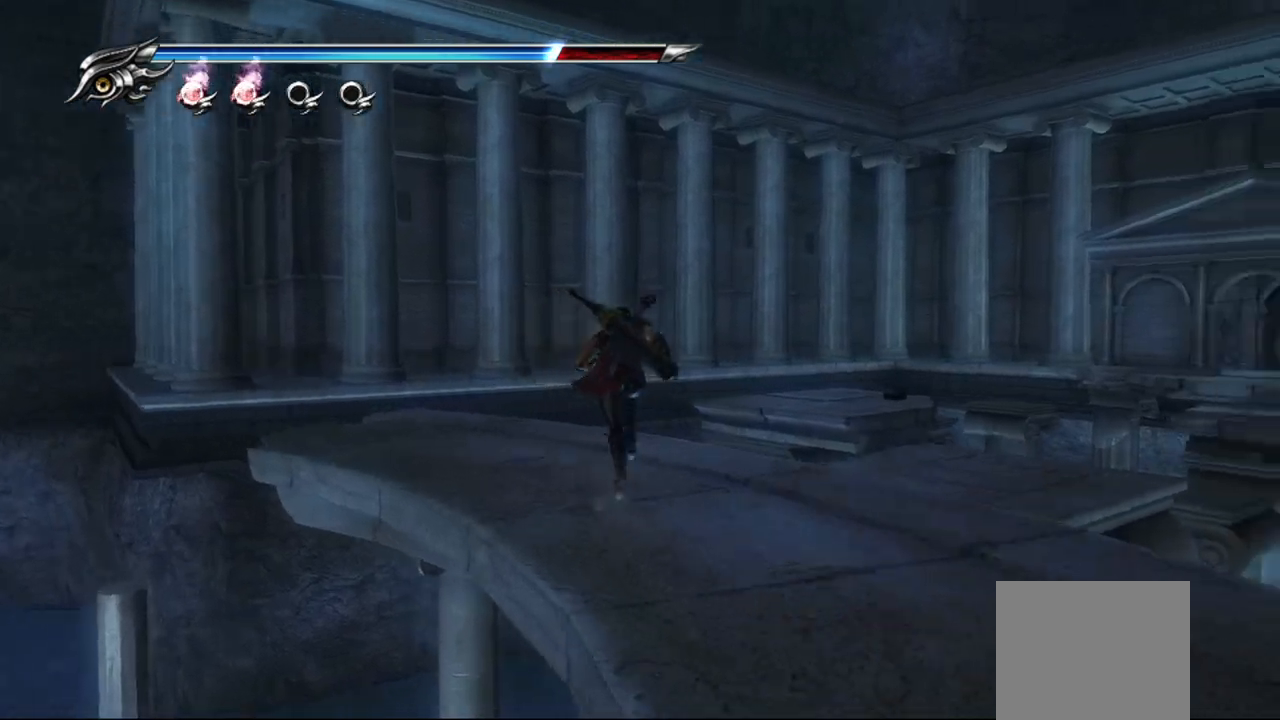
{"buttons": [], "left_stick": "right", "right_stick": "down-right", "events": [[217, "left_stick", "up-right"], [317, "left_stick", "right"]]}
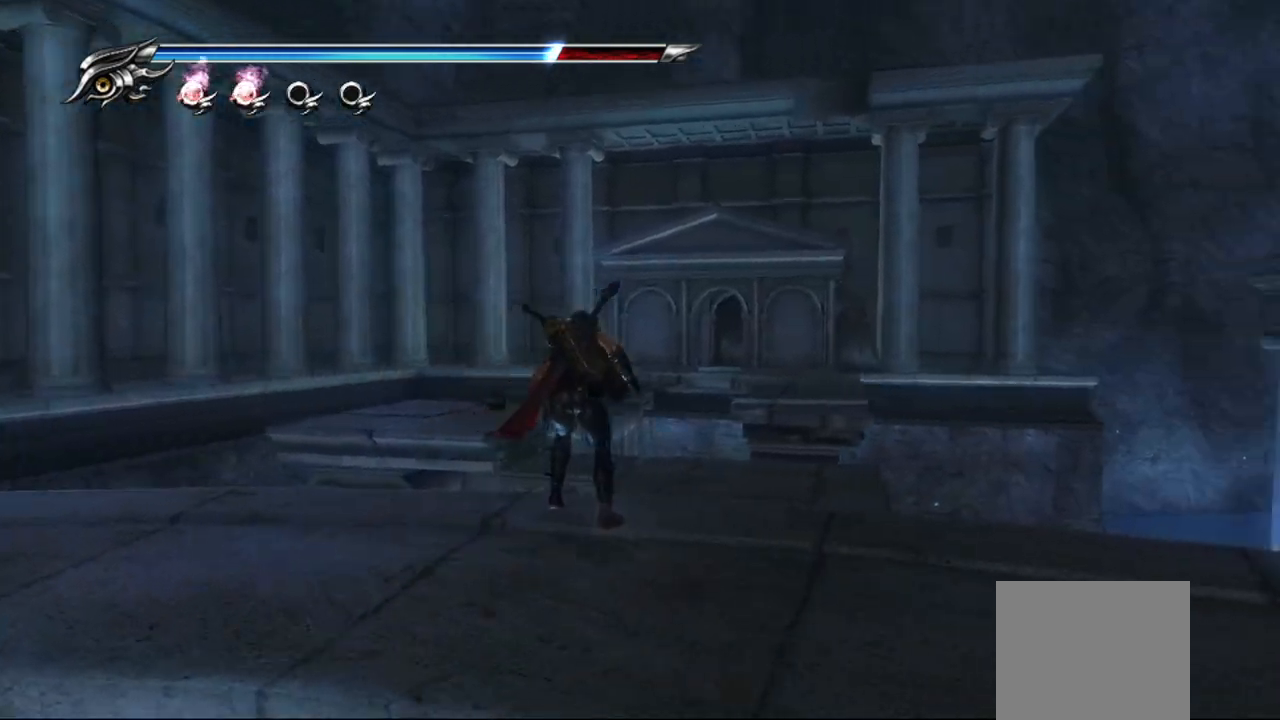
{"buttons": [], "left_stick": "right", "right_stick": "down-right", "events": []}
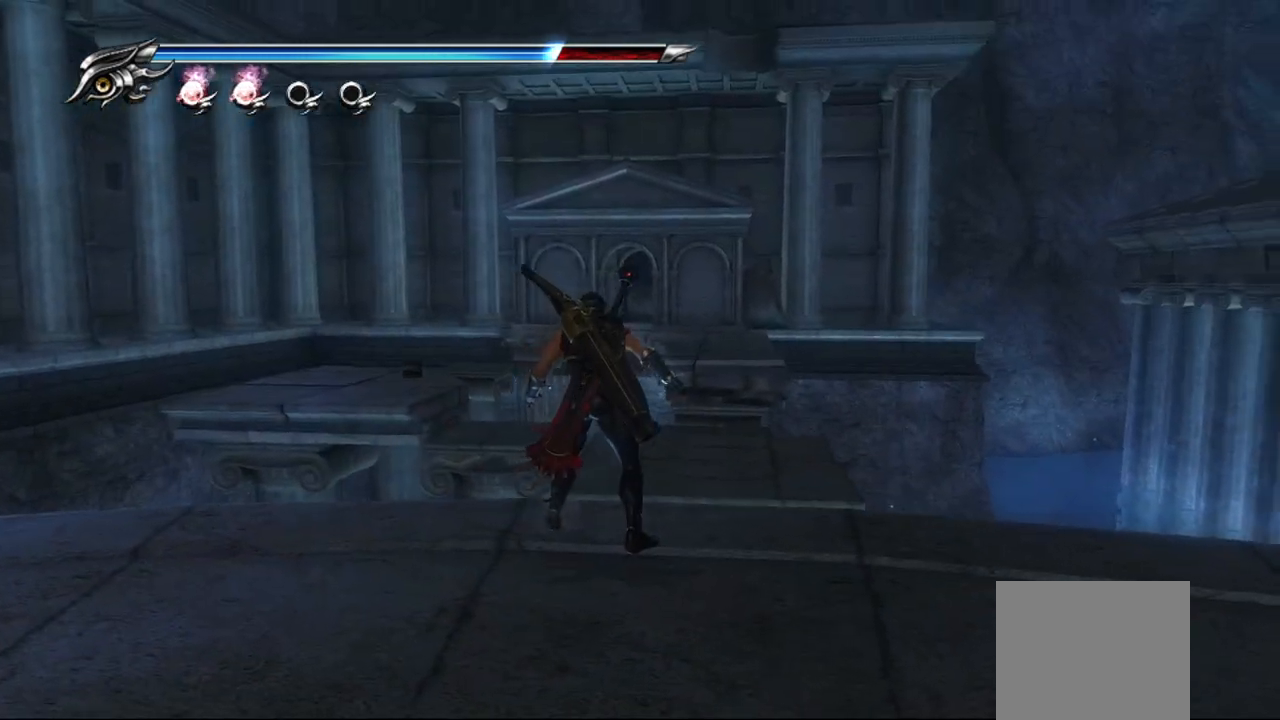
{"buttons": [], "left_stick": "up", "right_stick": "center", "events": [[167, "right_stick", "center"], [300, "left_stick", "up"]]}
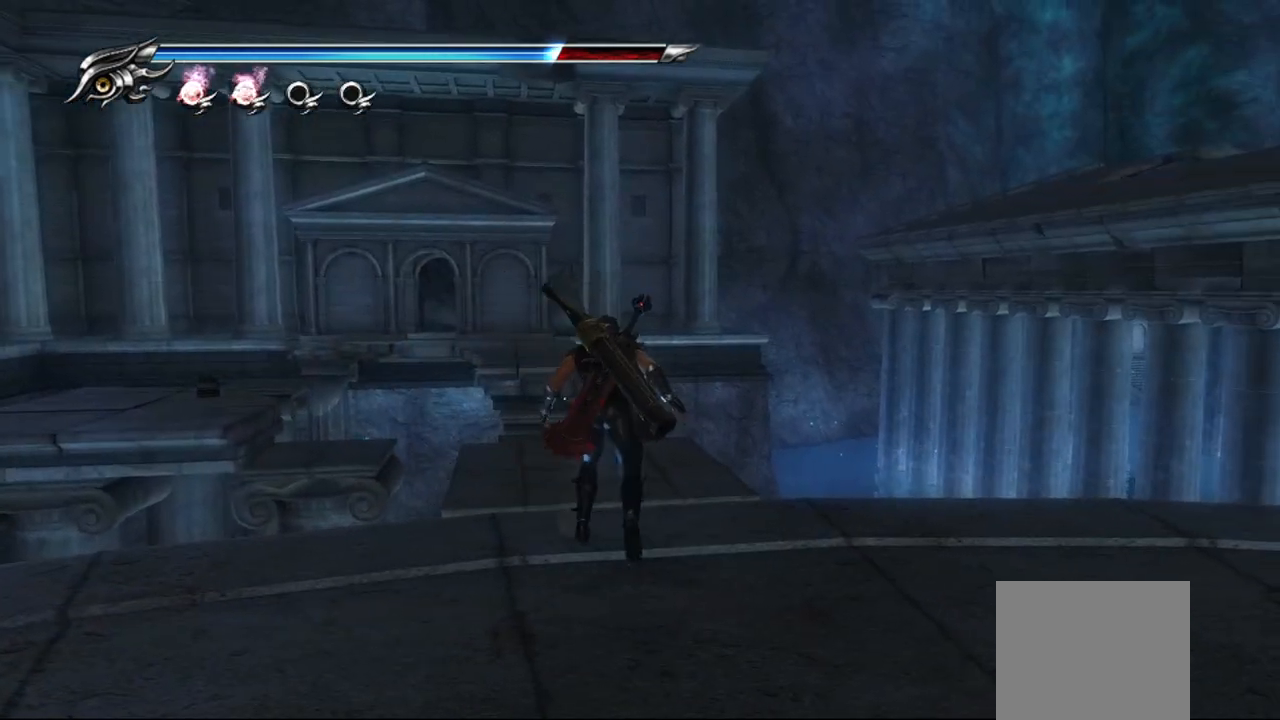
{"buttons": [], "left_stick": "up-left", "right_stick": "center", "events": [[133, "CROSS", "down"], [500, "CROSS", "up"], [500, "left_stick", "up-left"]]}
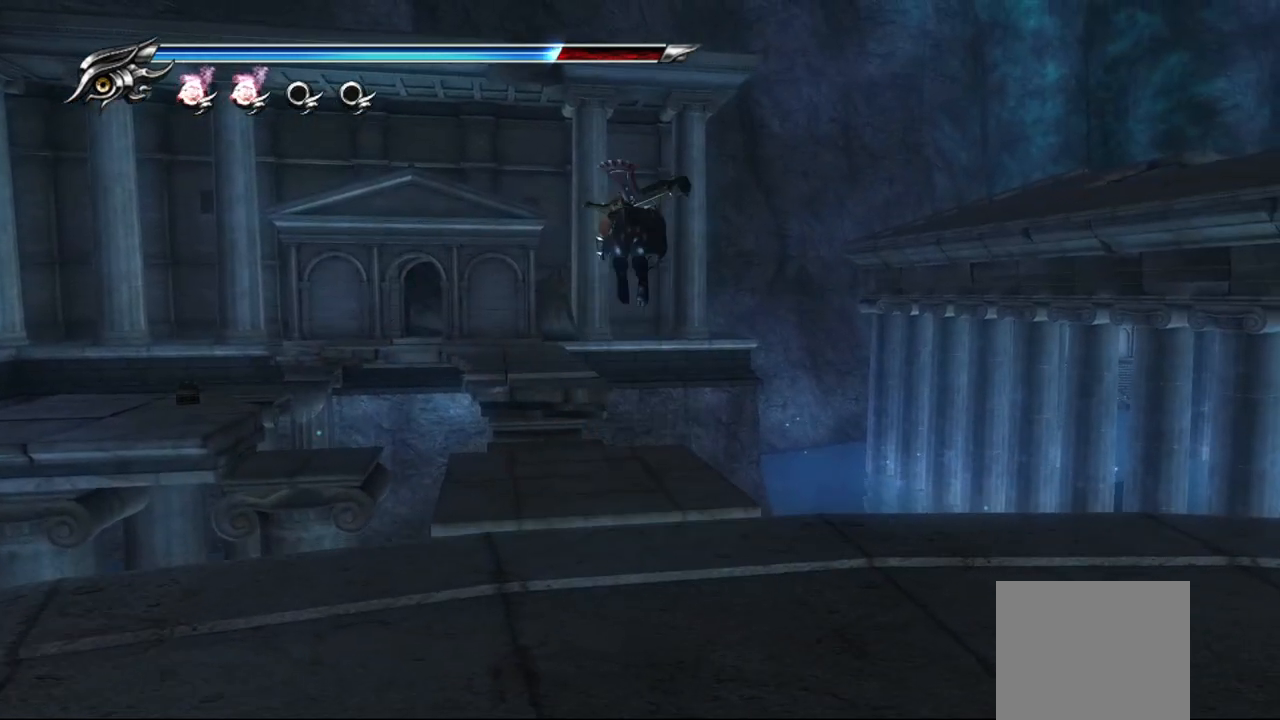
{"buttons": [], "left_stick": "center", "right_stick": "center", "events": [[450, "left_stick", "center"]]}